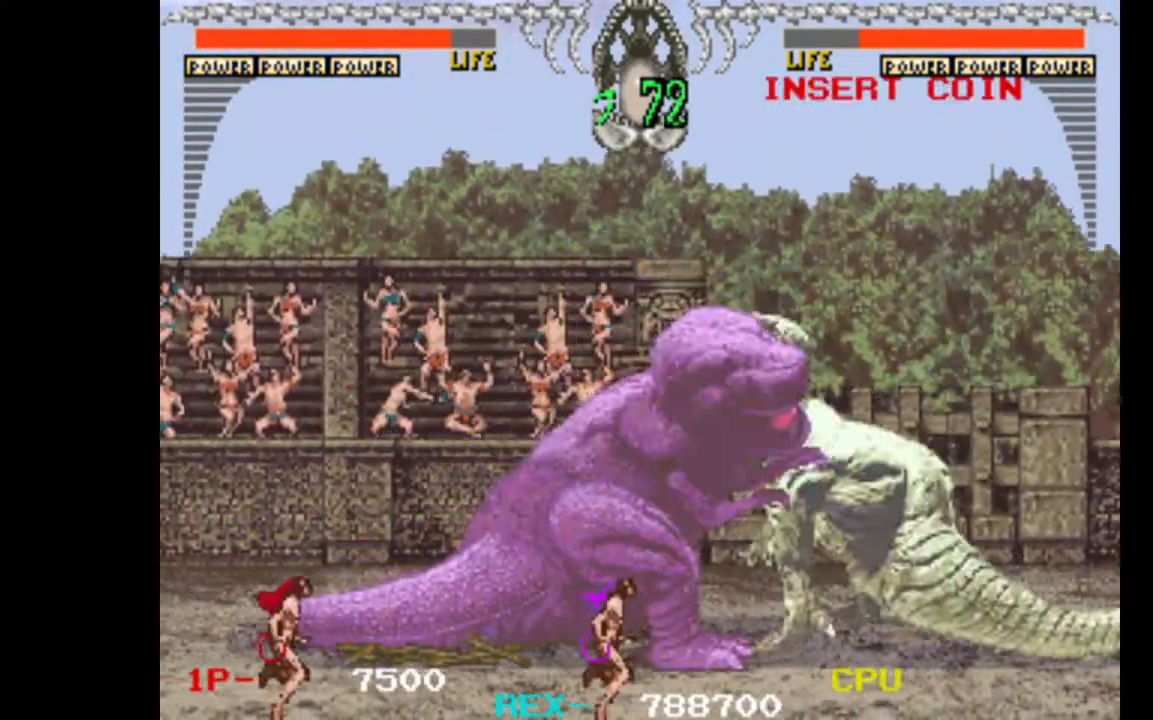
Gameplay with keyboard; each line is a JSON object with the keys held at the frame after it. "events" lists presses ("down") and releases ("up") of "c", "d", "down", "left", "q", "right", "s", "shift", "space", "up", "w" and "x" between this image and that frame as [ms after this image, input, new state], when the widget could be followed in between. No other keys are recorded. Mouse input is not recorded.
{"keys": ["down", "right", "w"], "events": [[150, "w", "up"], [200, "w", "down"], [383, "w", "up"], [433, "w", "down"]]}
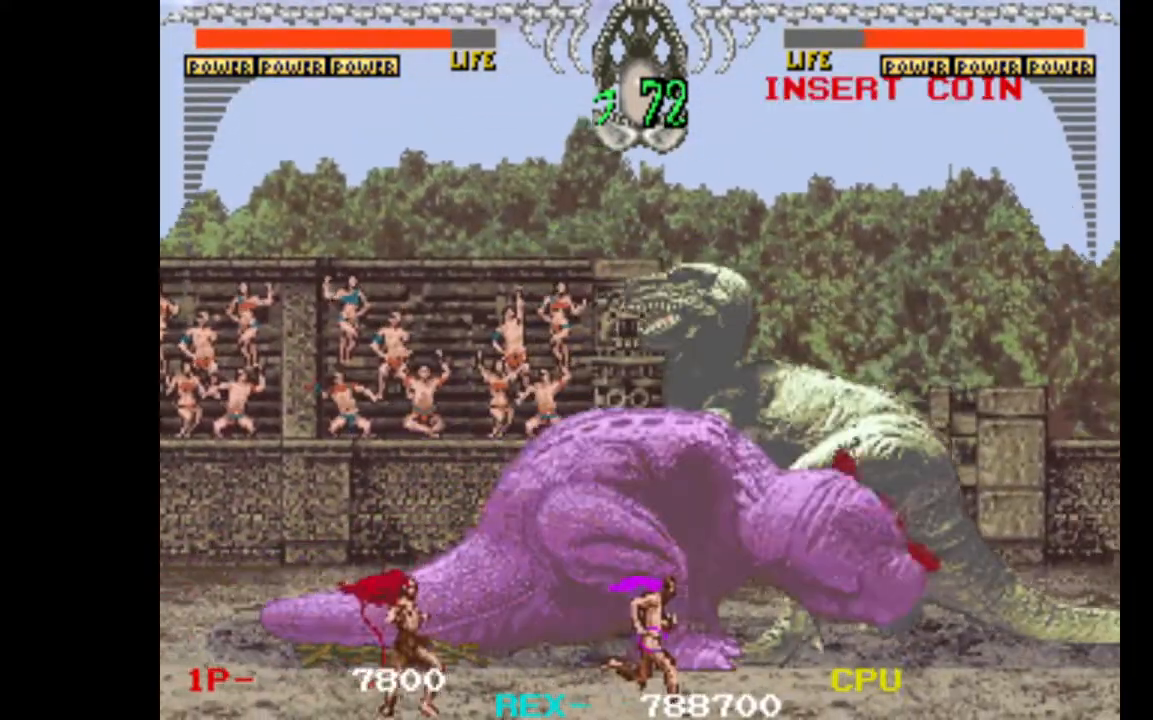
{"keys": ["down", "right", "w"], "events": [[67, "w", "up"], [117, "w", "down"], [250, "w", "up"], [300, "w", "down"], [433, "w", "up"], [483, "w", "down"]]}
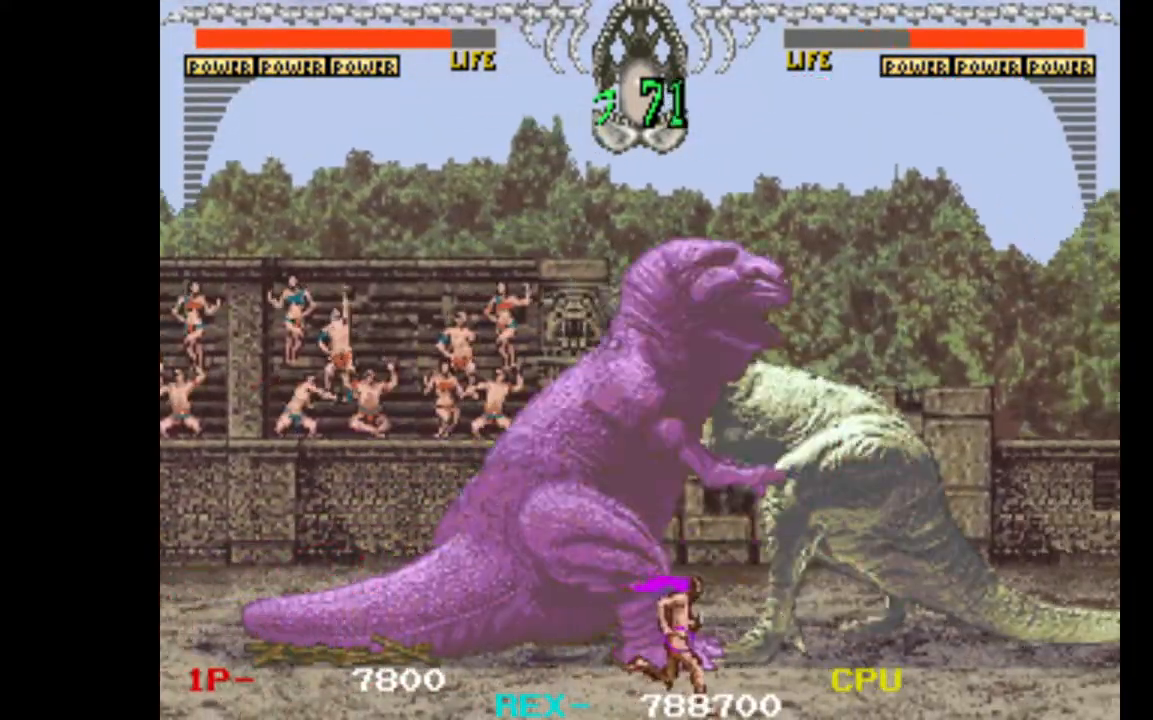
{"keys": ["left"], "events": [[83, "w", "up"], [217, "down", "up"], [217, "left", "down"], [217, "right", "up"]]}
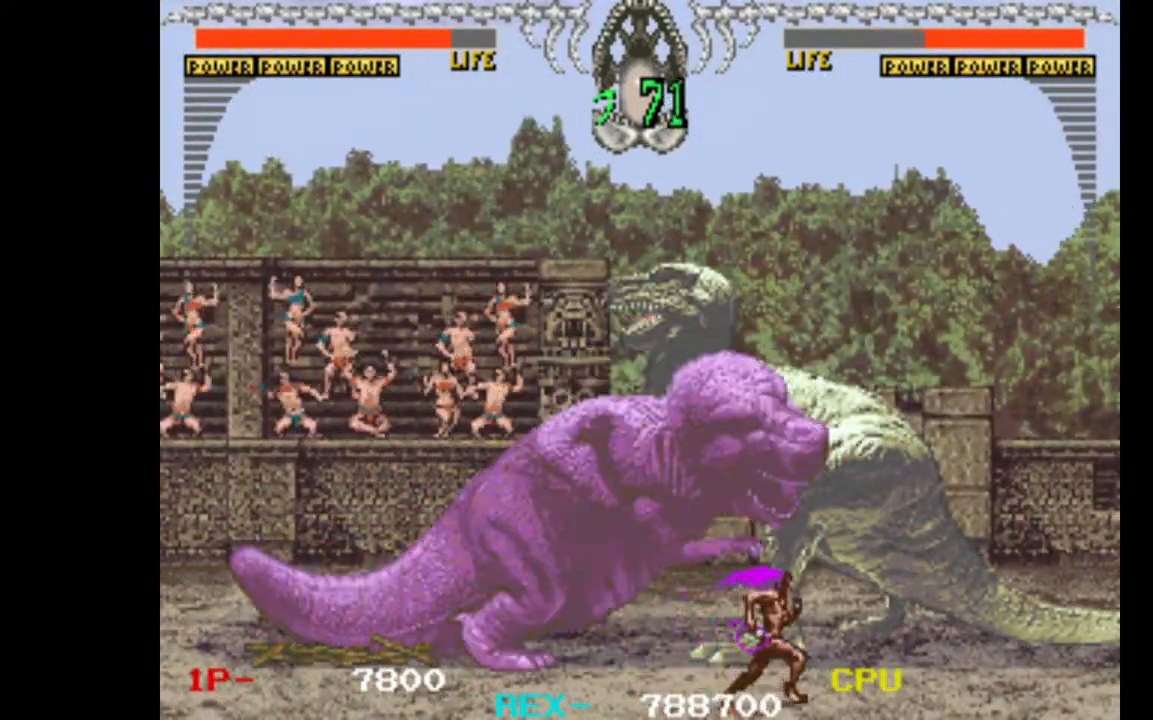
{"keys": [], "events": [[100, "left", "up"], [100, "up", "down"], [183, "left", "down"], [283, "up", "up"], [333, "down", "down"], [367, "left", "up"], [417, "down", "up"]]}
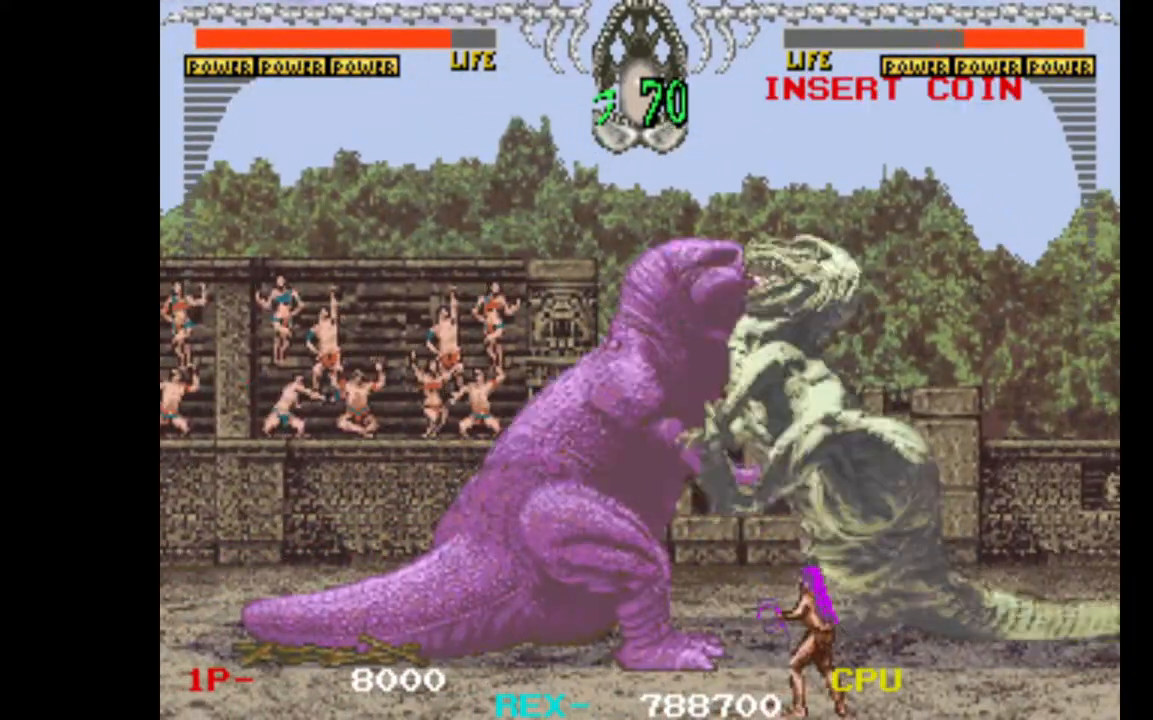
{"keys": [], "events": [[17, "up", "down"], [67, "left", "down"], [67, "w", "down"], [150, "w", "up"], [200, "down", "down"], [200, "up", "up"], [200, "w", "down"], [250, "left", "up"], [300, "down", "up"], [383, "w", "up"]]}
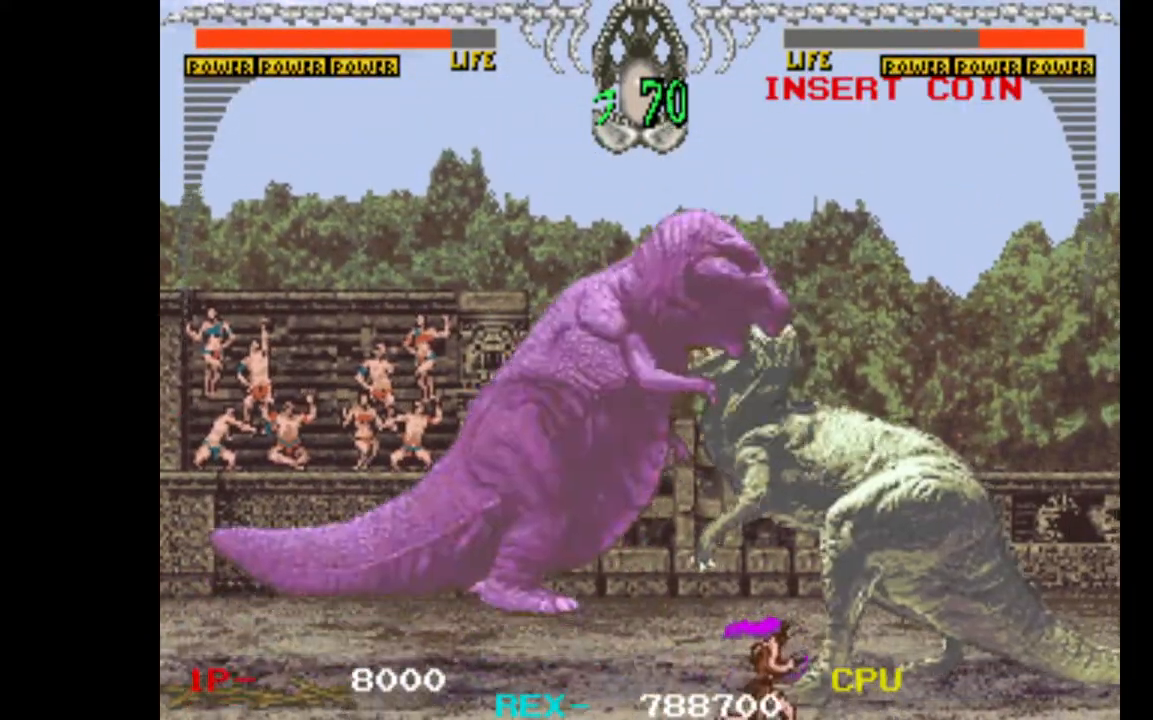
{"keys": ["right"], "events": [[83, "right", "down"]]}
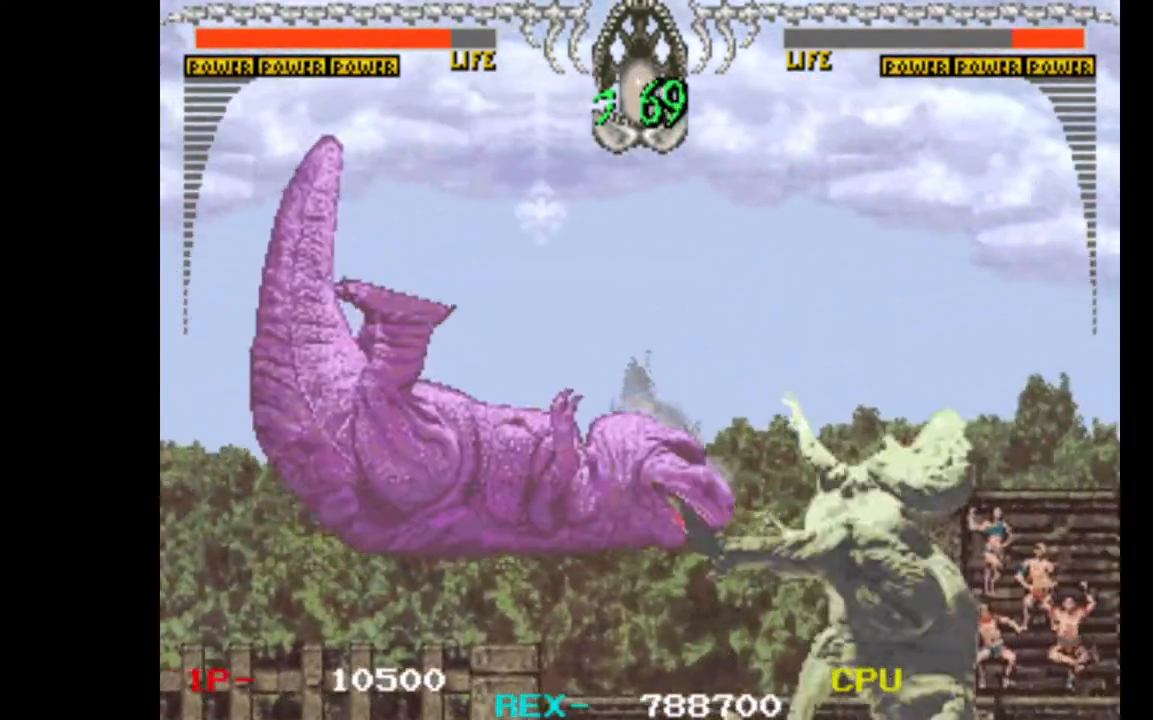
{"keys": ["right"], "events": []}
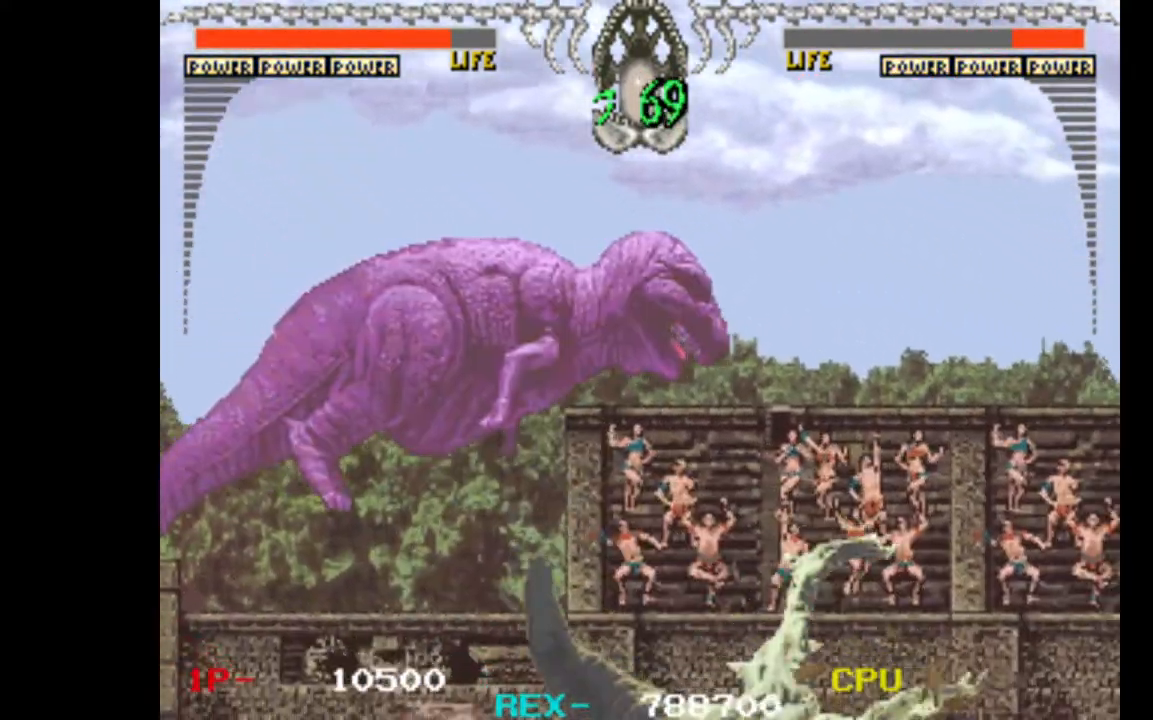
{"keys": ["down", "right"], "events": [[483, "down", "down"]]}
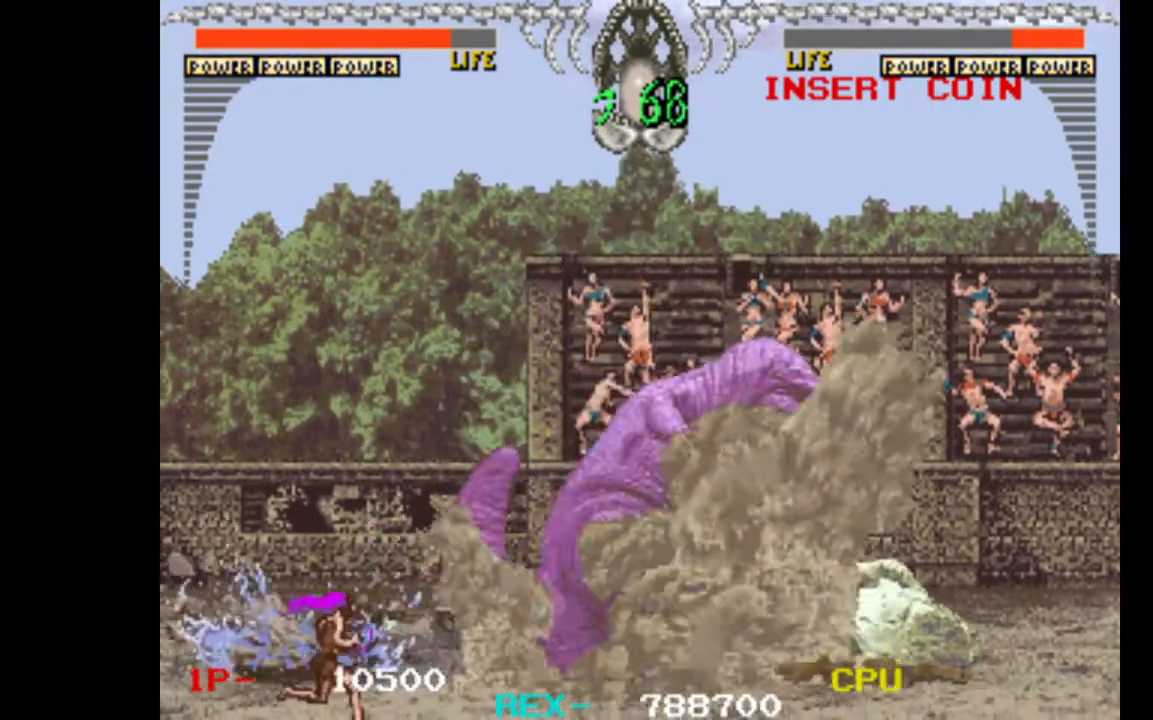
{"keys": ["down", "right"], "events": [[67, "w", "down"], [117, "w", "up"], [217, "w", "down"], [317, "w", "up"], [400, "w", "down"], [500, "w", "up"]]}
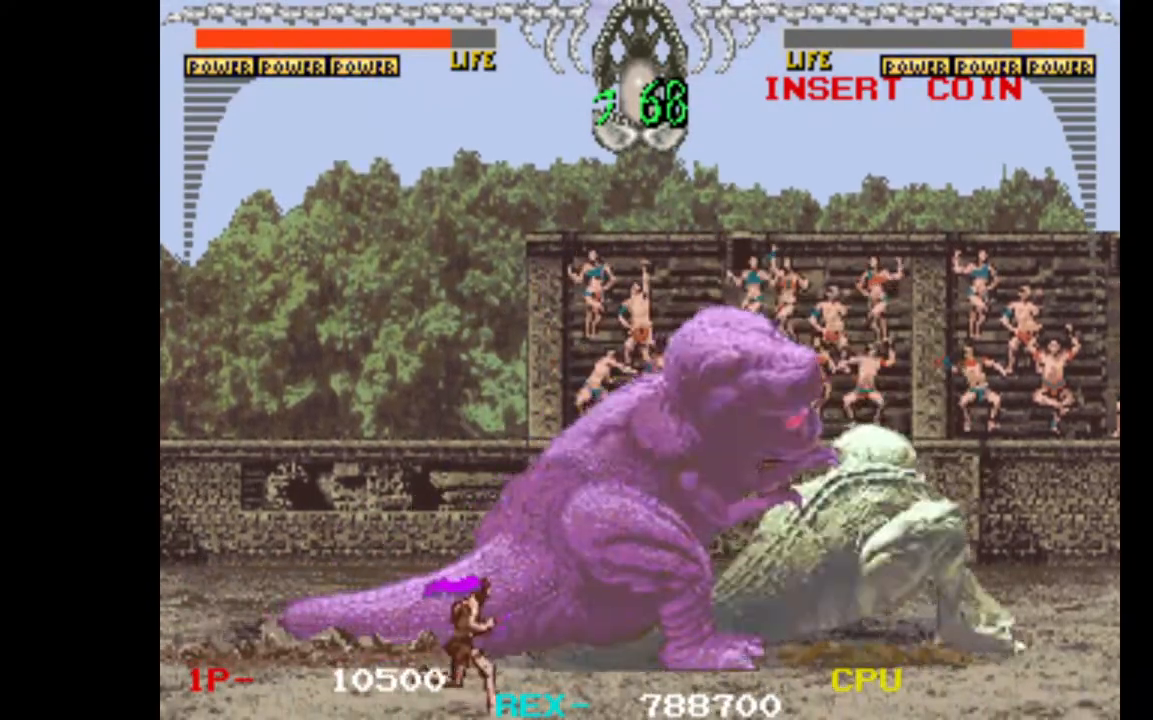
{"keys": ["down", "right", "w"], "events": [[83, "w", "down"], [183, "w", "up"], [283, "w", "down"], [367, "w", "up"], [467, "w", "down"]]}
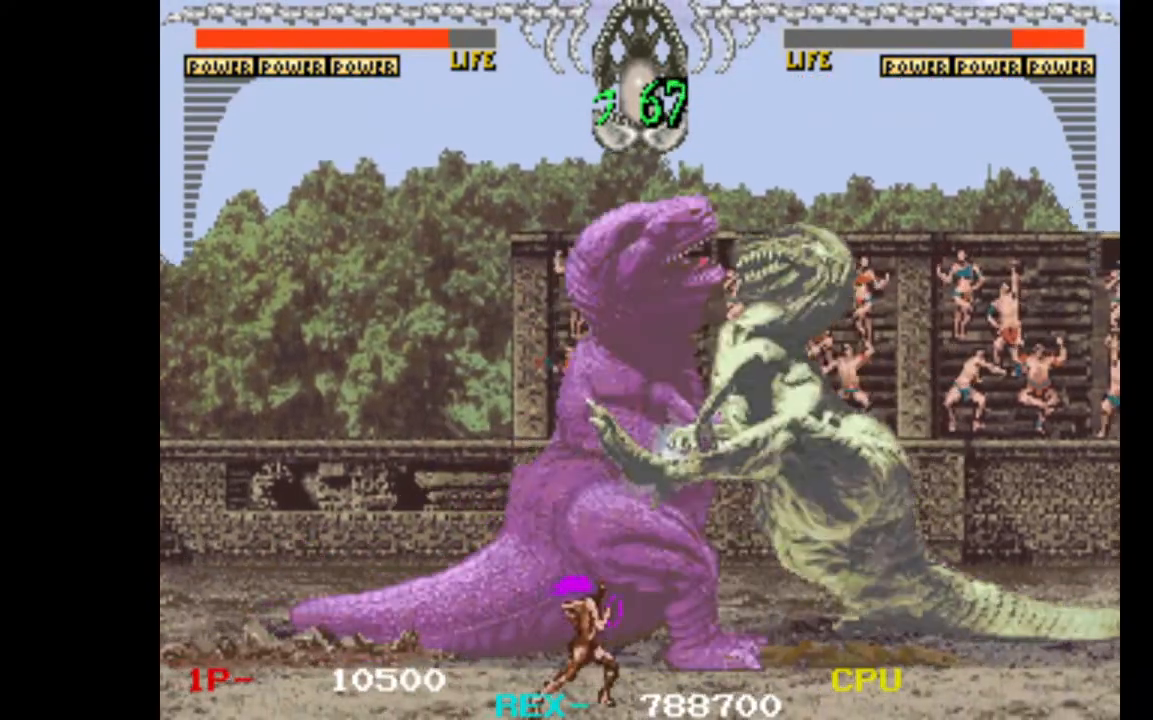
{"keys": ["left", "up"], "events": [[67, "w", "up"], [150, "w", "down"], [283, "w", "up"], [383, "down", "up"], [433, "up", "down"], [483, "left", "down"], [483, "right", "up"]]}
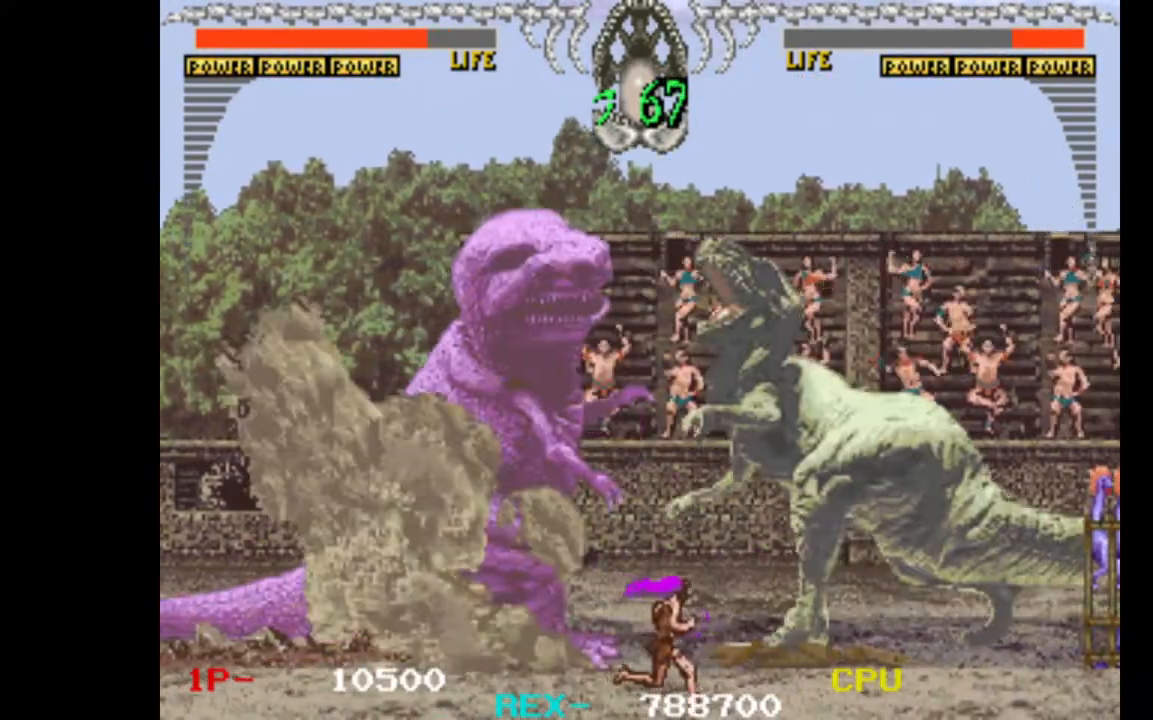
{"keys": [], "events": [[33, "up", "up"], [67, "down", "down"], [117, "left", "up"], [117, "w", "down"], [167, "down", "up"], [217, "w", "up"], [267, "w", "down"], [400, "w", "up"]]}
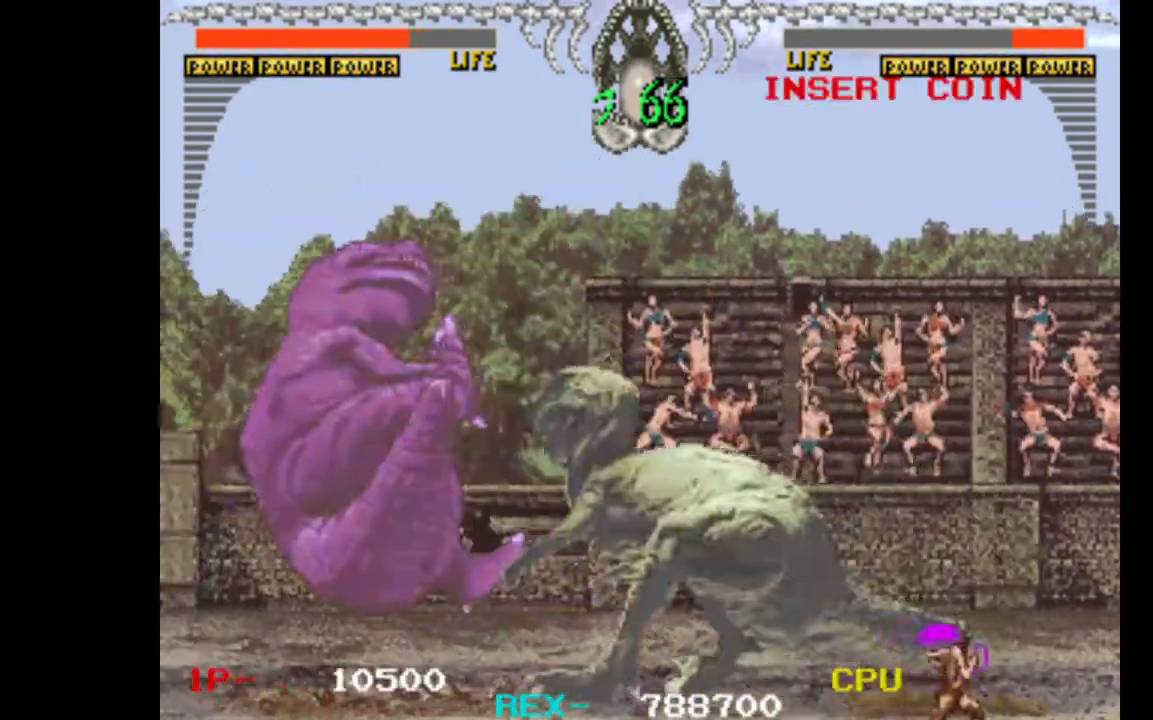
{"keys": [], "events": [[183, "left", "down"], [233, "up", "down"], [267, "left", "up"], [317, "up", "up"], [417, "up", "down"], [467, "up", "up"]]}
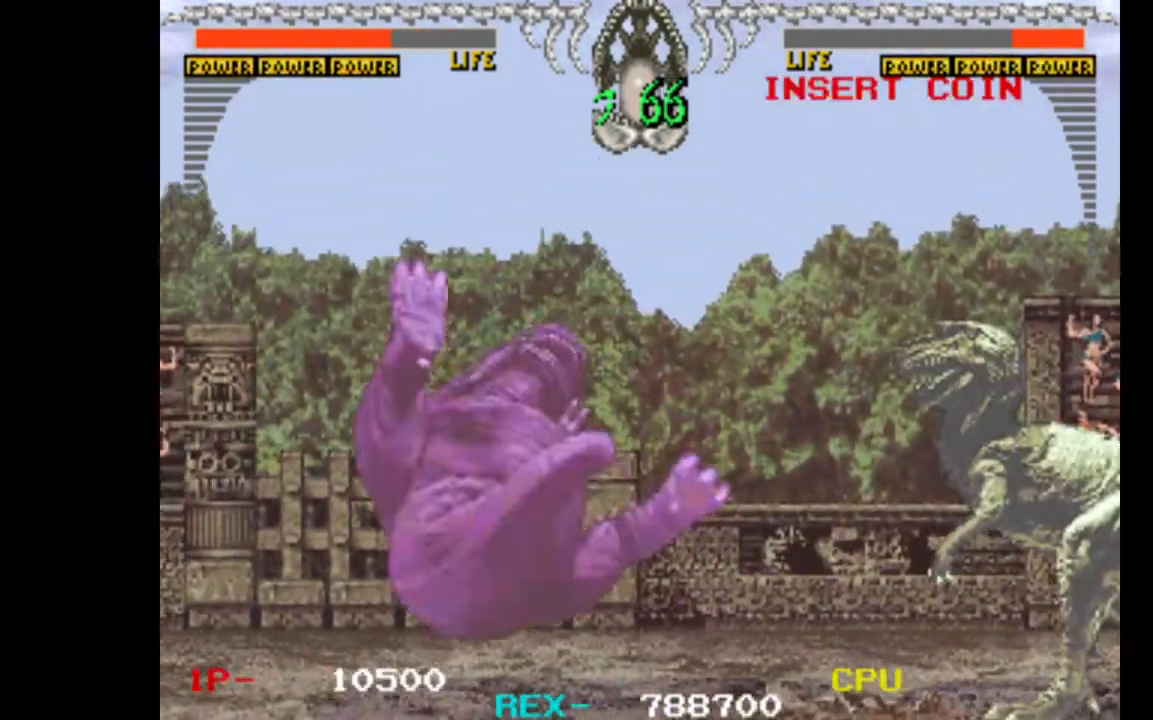
{"keys": [], "events": [[100, "up", "down"], [150, "up", "up"], [250, "up", "down"], [333, "up", "up"], [433, "up", "down"], [483, "up", "up"]]}
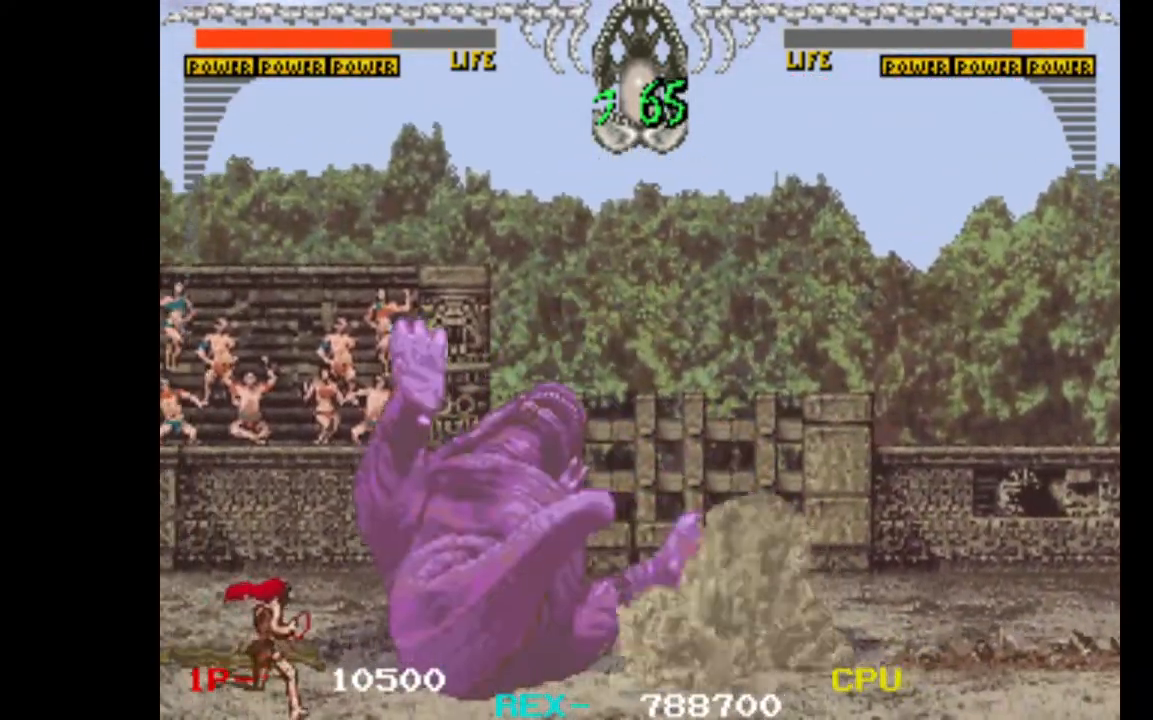
{"keys": ["up"], "events": [[117, "up", "down"], [167, "up", "up"], [250, "up", "down"], [350, "up", "up"], [450, "up", "down"]]}
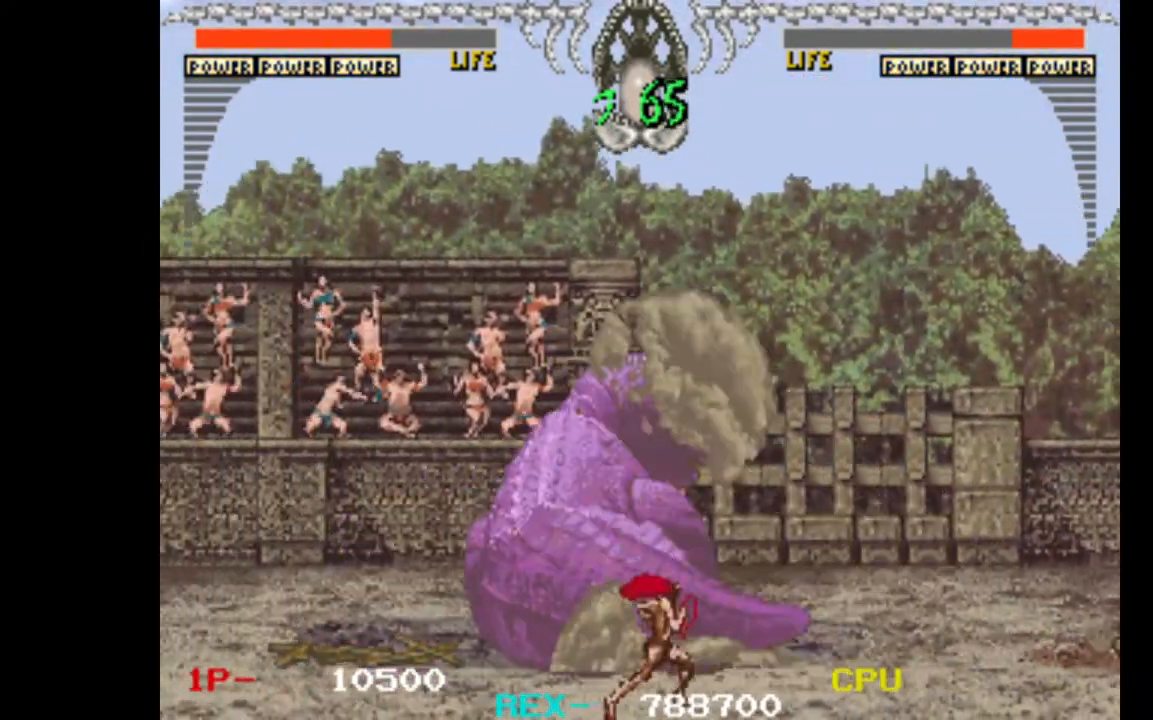
{"keys": ["left"], "events": [[33, "up", "up"], [83, "up", "down"], [233, "up", "up"], [267, "left", "down"]]}
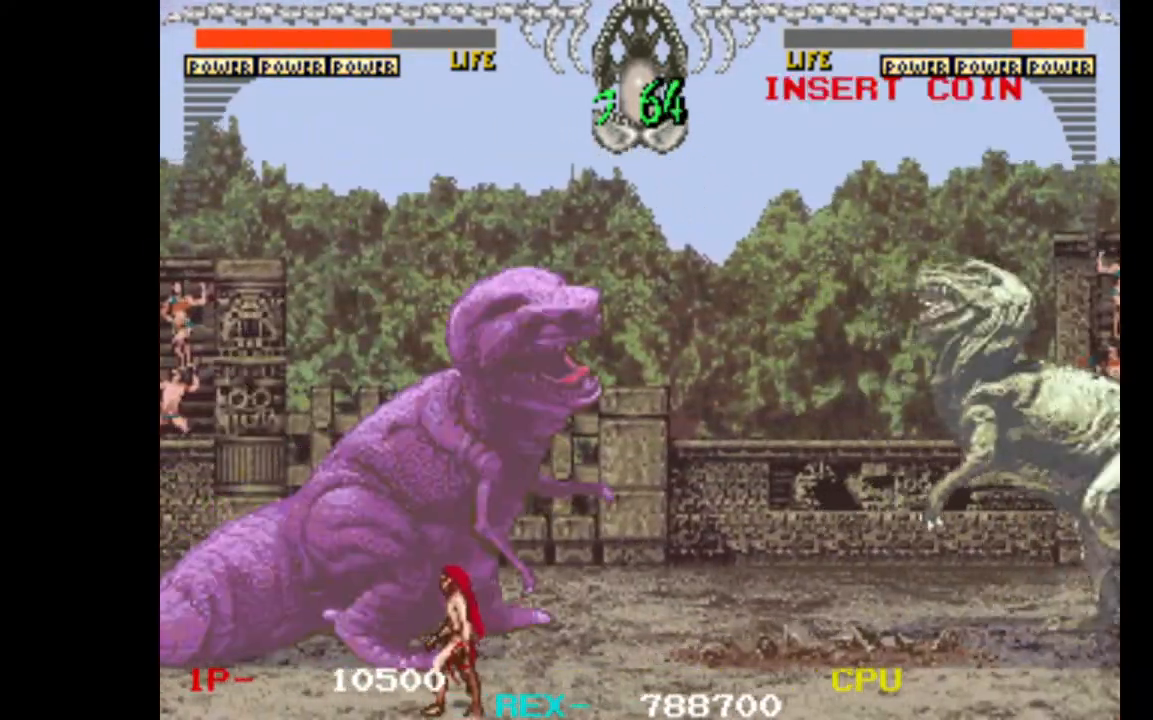
{"keys": ["right"], "events": [[150, "right", "down"], [200, "left", "up"]]}
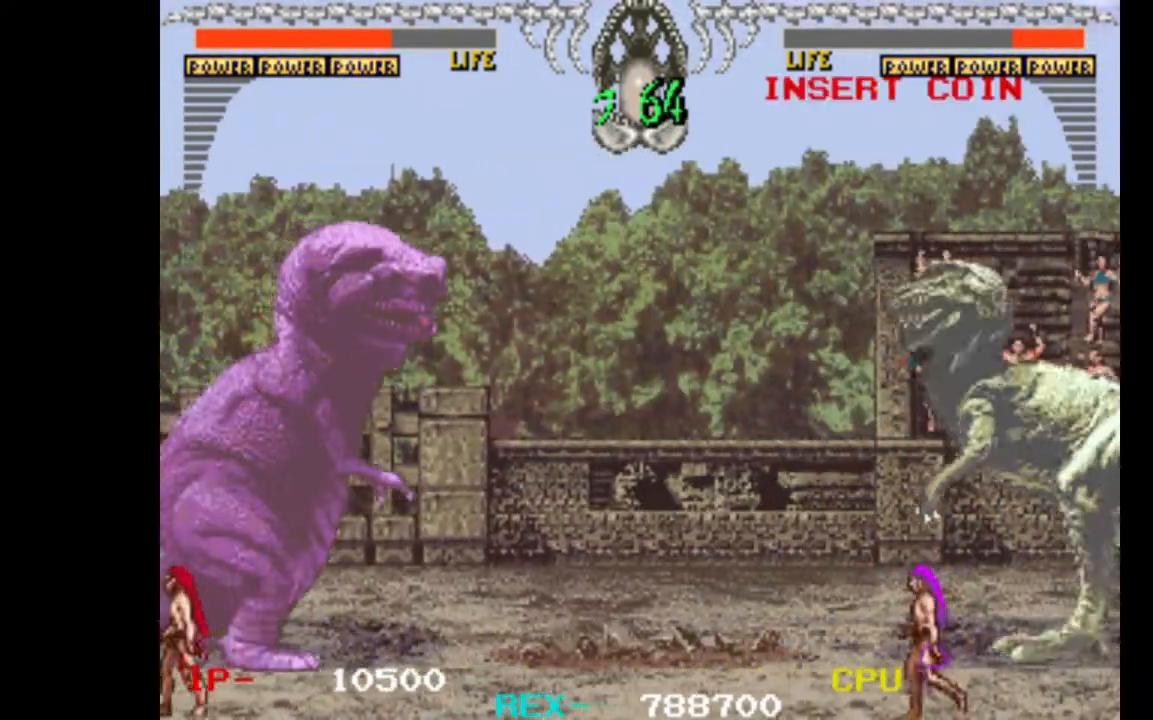
{"keys": ["left"], "events": [[400, "left", "down"], [400, "right", "up"]]}
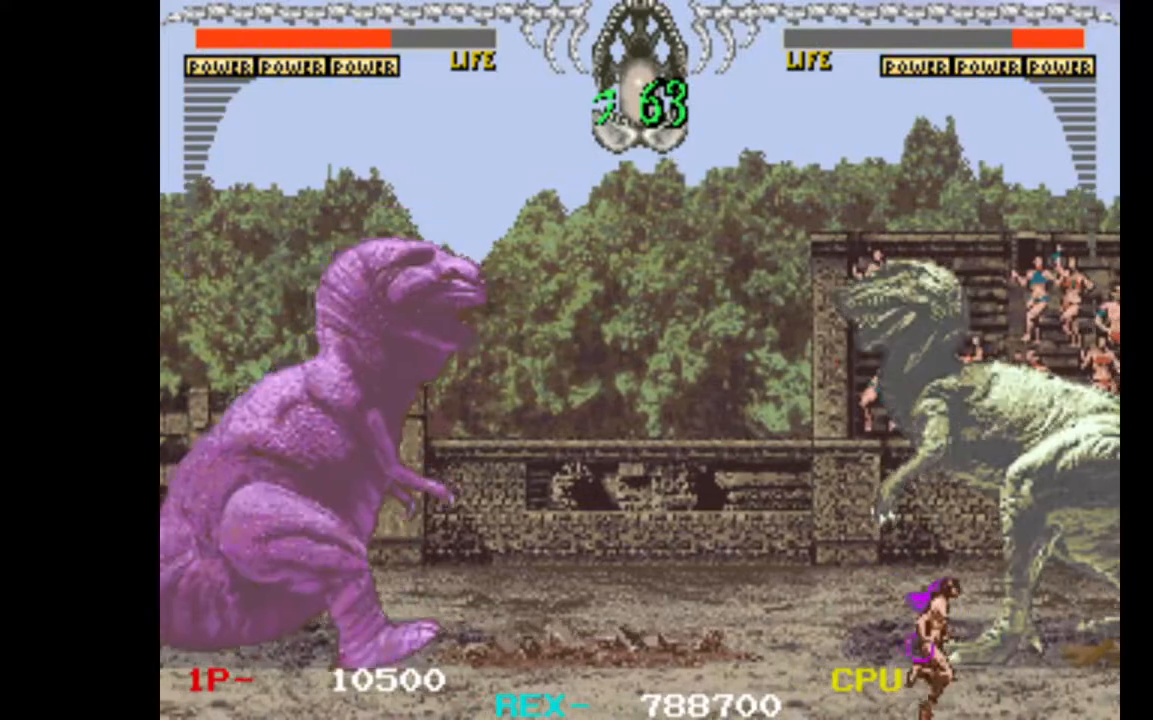
{"keys": ["left"], "events": [[83, "left", "up"], [133, "right", "down"], [317, "left", "down"], [317, "right", "up"]]}
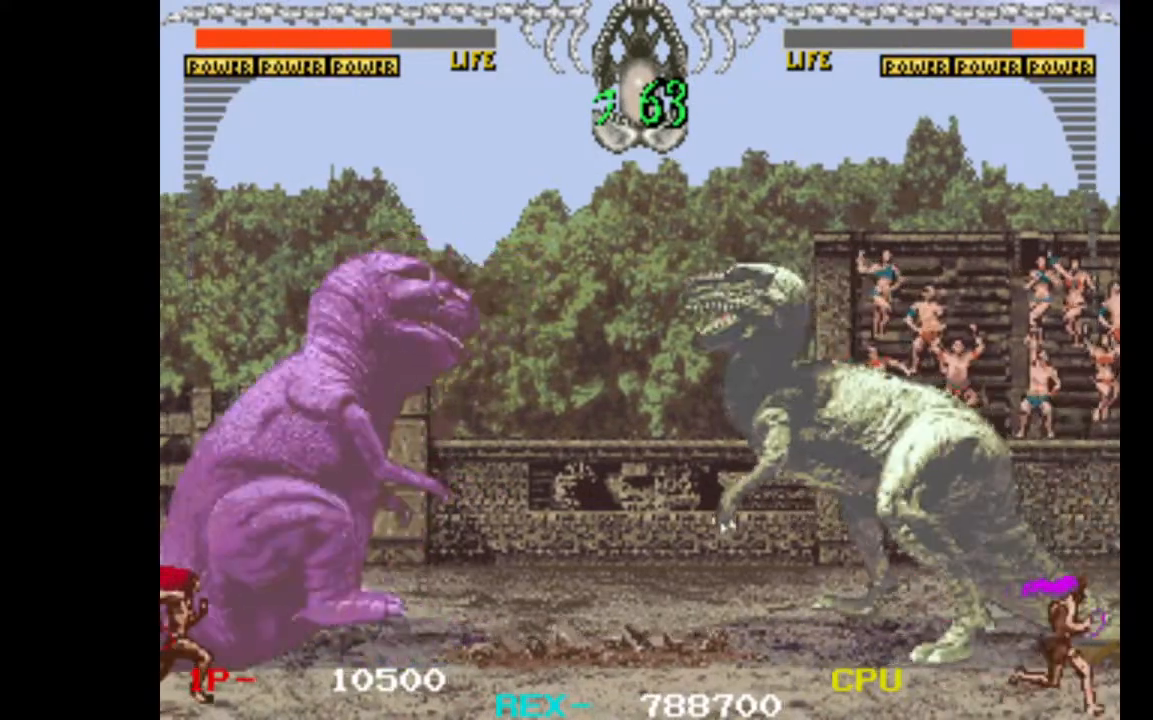
{"keys": ["left"], "events": [[283, "left", "up"], [283, "right", "down"], [433, "left", "down"], [433, "right", "up"]]}
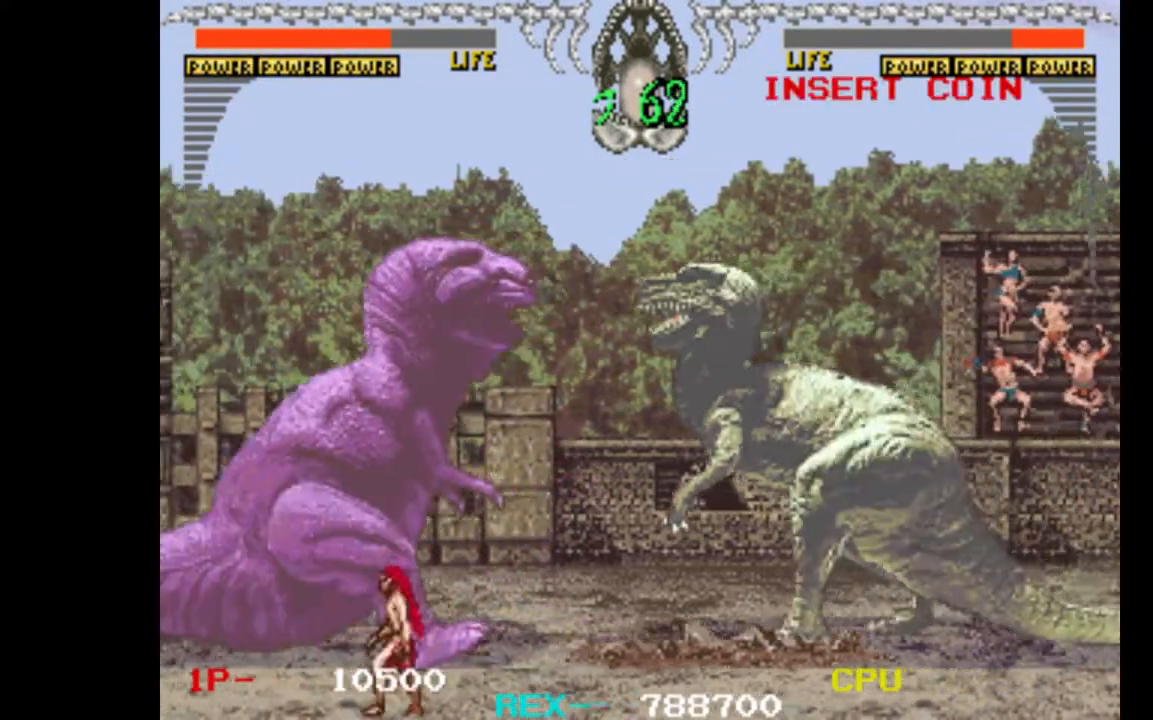
{"keys": ["w", "x"], "events": [[400, "left", "up"], [400, "w", "down"], [400, "x", "down"]]}
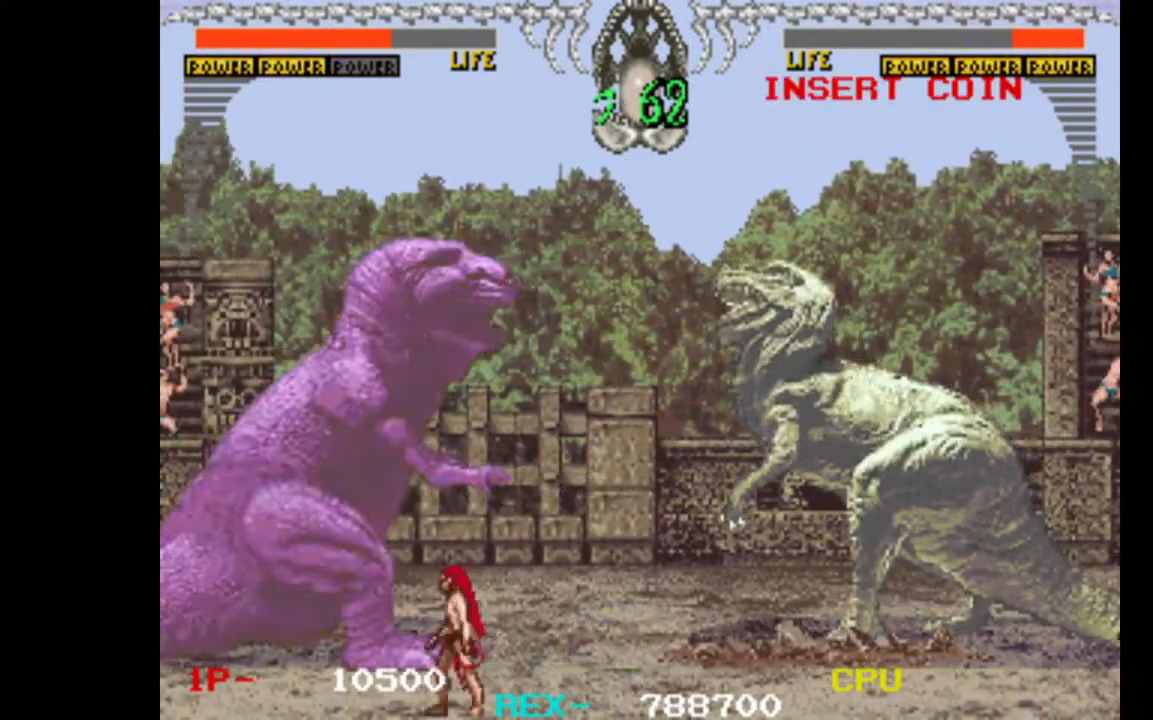
{"keys": ["right"], "events": [[83, "x", "up"], [133, "w", "up"], [167, "right", "down"]]}
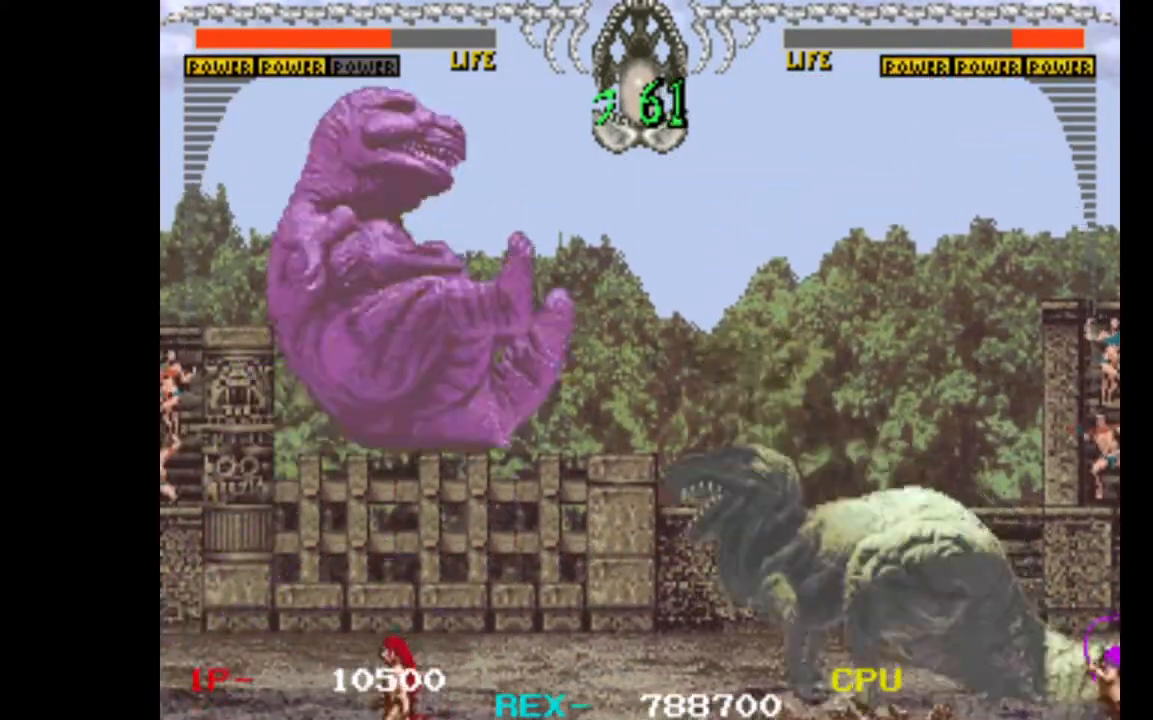
{"keys": ["right"], "events": []}
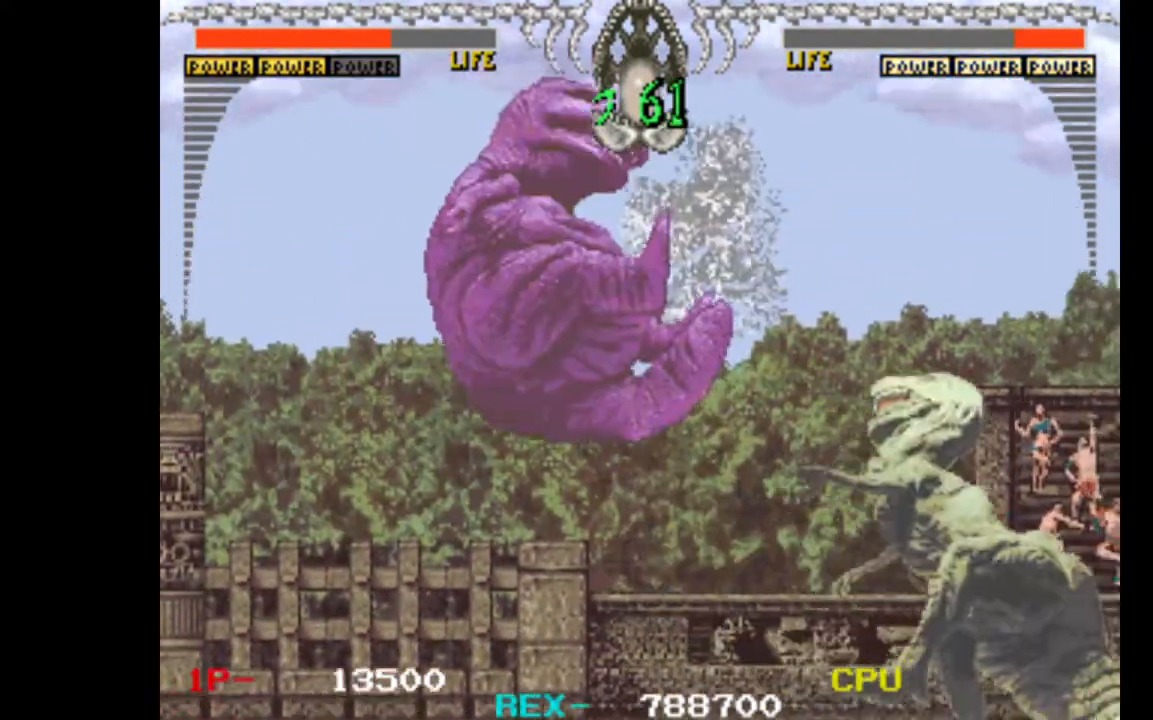
{"keys": [], "events": [[433, "right", "up"]]}